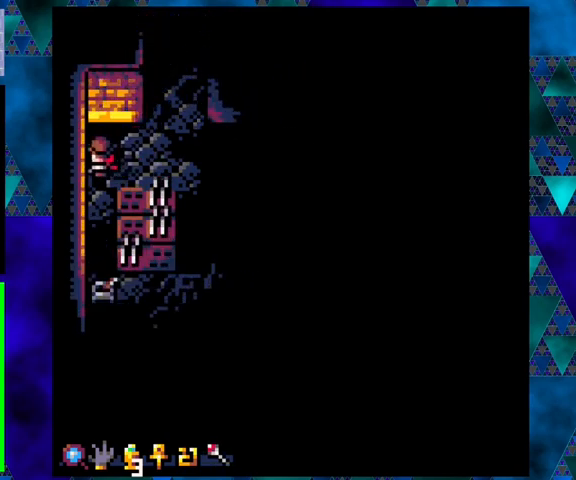
Gameplay with a controller (Nintendo layout); each line is a JSON object with the inputs held at the frame after it. "events" lists button and stick changes between this image and that frame as [ms after this image, input, new state], when the widget could be followed in between. Not read: L3 R3 right_stick.
{"buttons": [], "left_stick": "center", "events": [[67, "DPAD_LEFT", "up"], [267, "DPAD_DOWN", "down"], [333, "DPAD_DOWN", "up"]]}
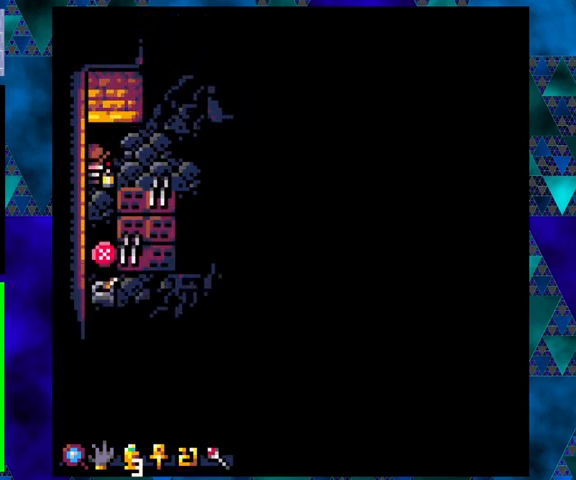
{"buttons": [], "left_stick": "center", "events": [[367, "X", "down"], [467, "X", "up"]]}
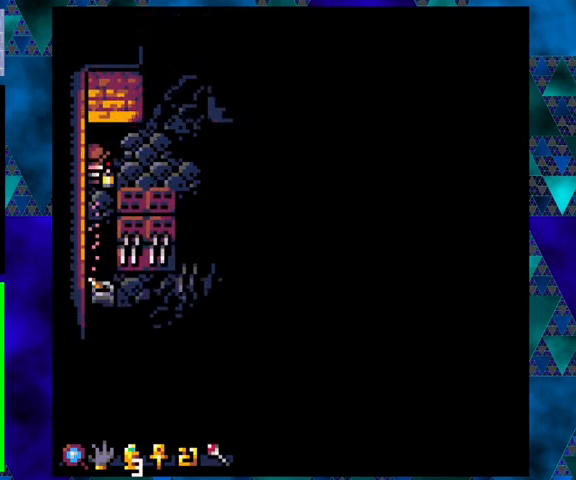
{"buttons": [], "left_stick": "center", "events": []}
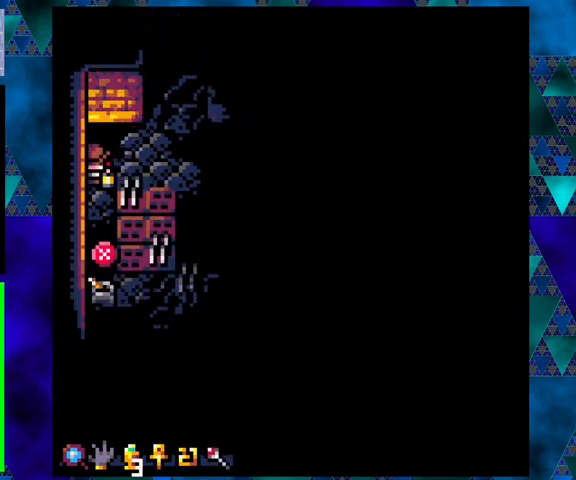
{"buttons": [], "left_stick": "center", "events": []}
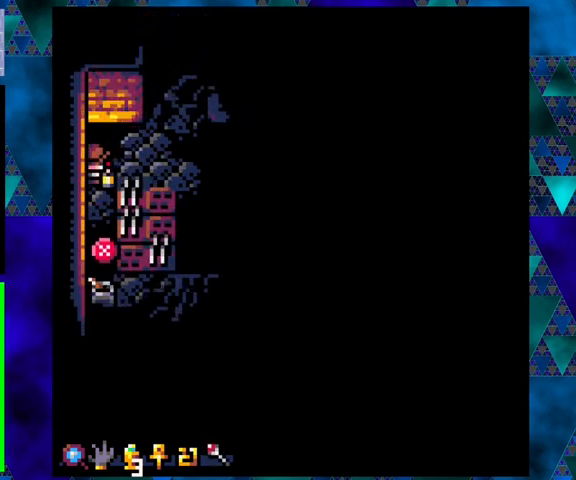
{"buttons": [], "left_stick": "center", "events": []}
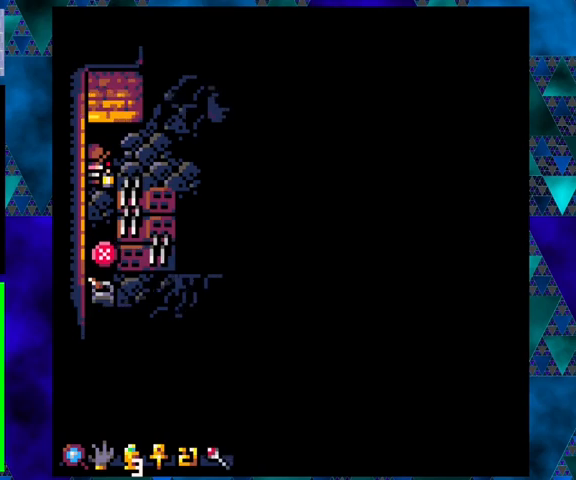
{"buttons": [], "left_stick": "center", "events": []}
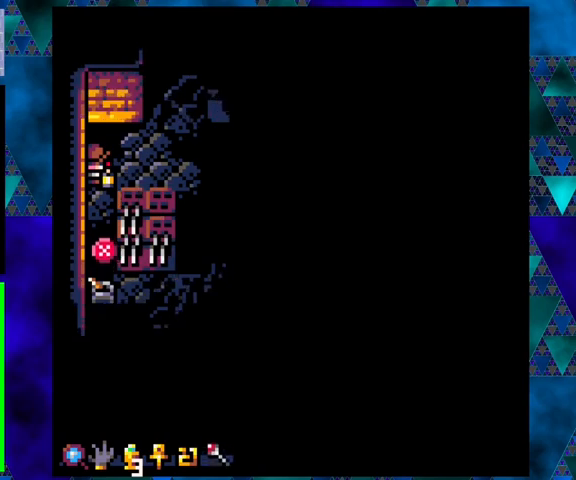
{"buttons": ["DPAD_DOWN"], "left_stick": "center", "events": [[67, "DPAD_RIGHT", "down"], [300, "DPAD_RIGHT", "up"], [400, "DPAD_DOWN", "down"]]}
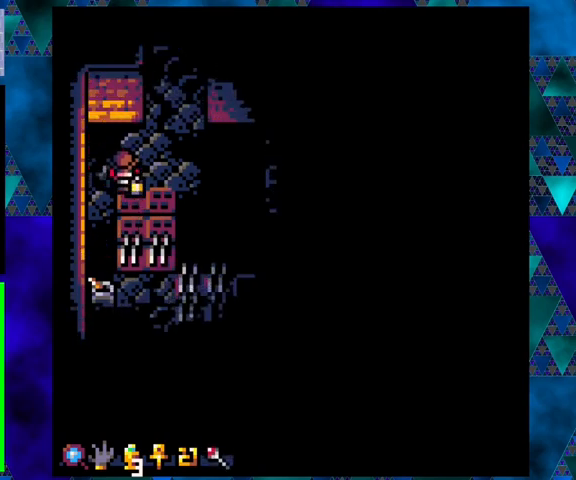
{"buttons": [], "left_stick": "center", "events": [[133, "DPAD_DOWN", "up"], [300, "DPAD_RIGHT", "down"], [333, "DPAD_DOWN", "down"], [367, "DPAD_RIGHT", "up"], [500, "DPAD_DOWN", "up"]]}
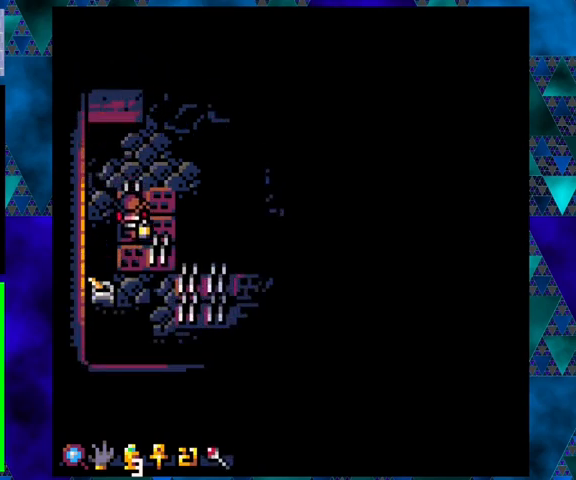
{"buttons": ["DPAD_DOWN"], "left_stick": "center", "events": [[267, "DPAD_DOWN", "down"]]}
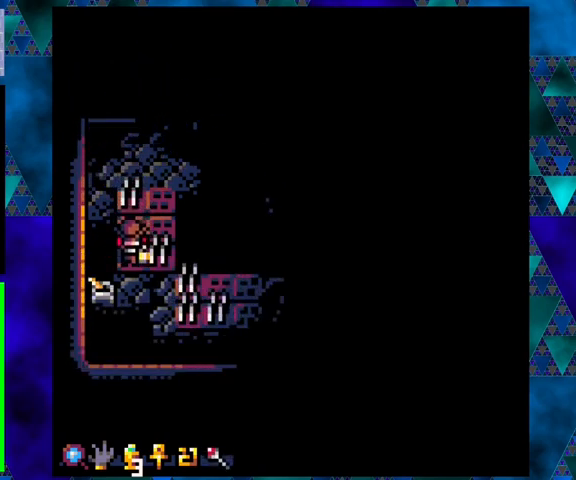
{"buttons": ["DPAD_DOWN"], "left_stick": "center", "events": [[167, "DPAD_DOWN", "up"], [433, "DPAD_DOWN", "down"]]}
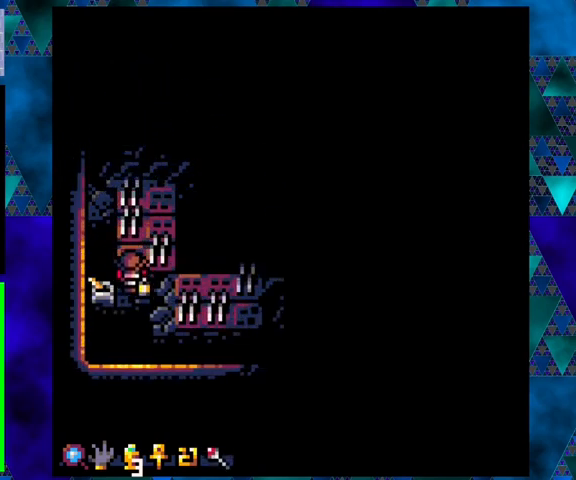
{"buttons": [], "left_stick": "center", "events": [[33, "DPAD_DOWN", "up"], [333, "DPAD_RIGHT", "down"], [467, "DPAD_RIGHT", "up"]]}
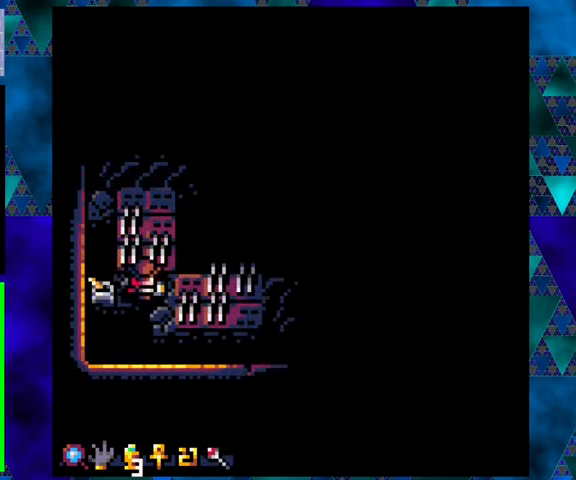
{"buttons": [], "left_stick": "center", "events": [[433, "DPAD_RIGHT", "down"], [500, "DPAD_RIGHT", "up"]]}
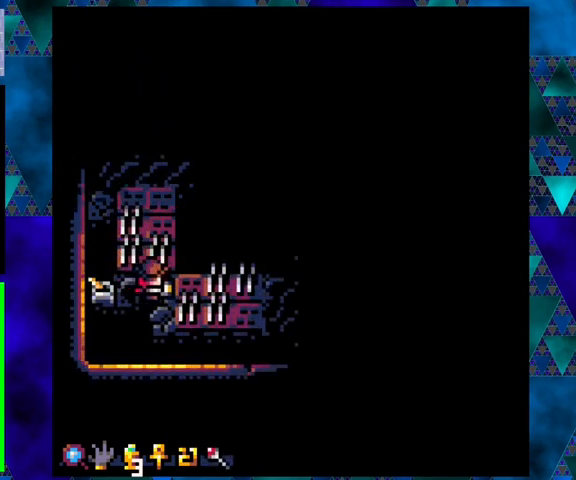
{"buttons": [], "left_stick": "center", "events": []}
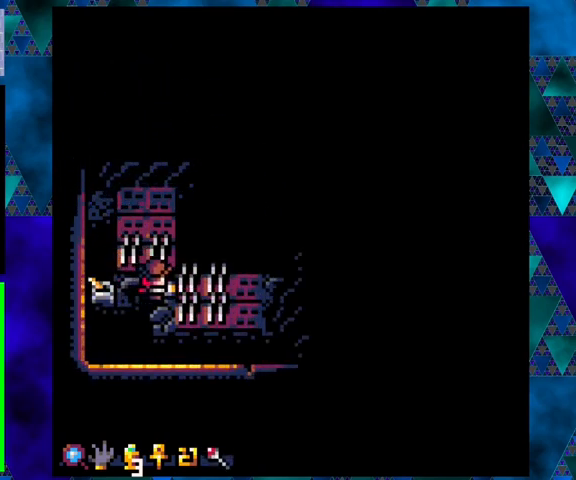
{"buttons": [], "left_stick": "center", "events": []}
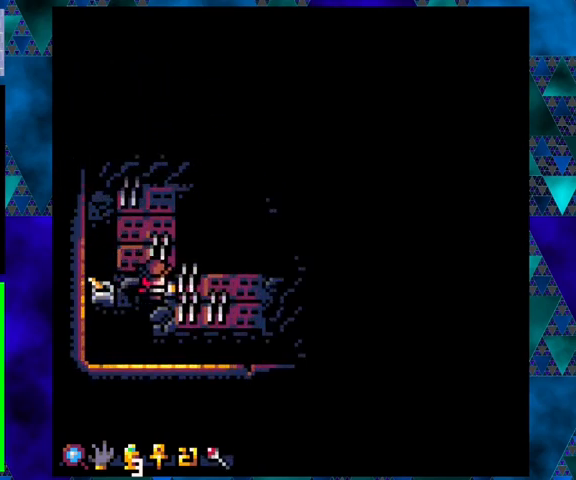
{"buttons": [], "left_stick": "center", "events": []}
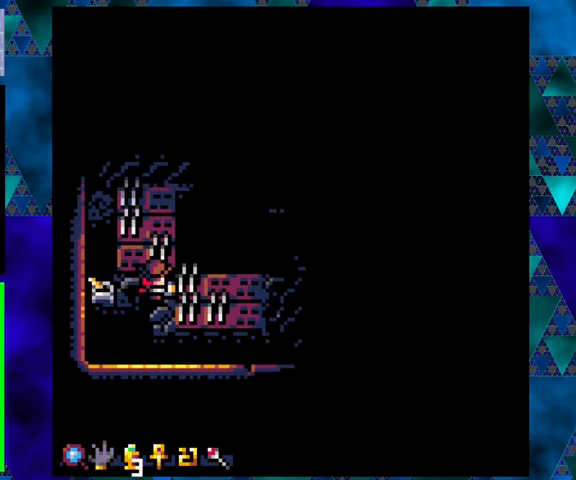
{"buttons": [], "left_stick": "center", "events": []}
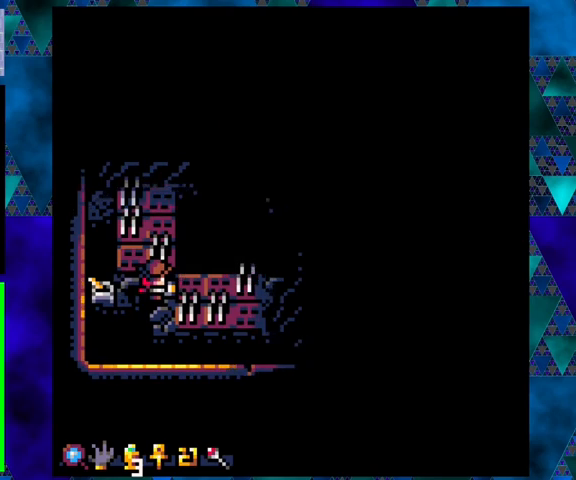
{"buttons": [], "left_stick": "center", "events": []}
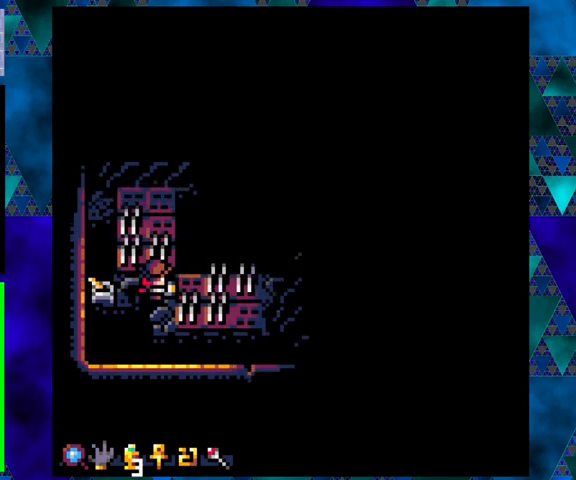
{"buttons": [], "left_stick": "center", "events": []}
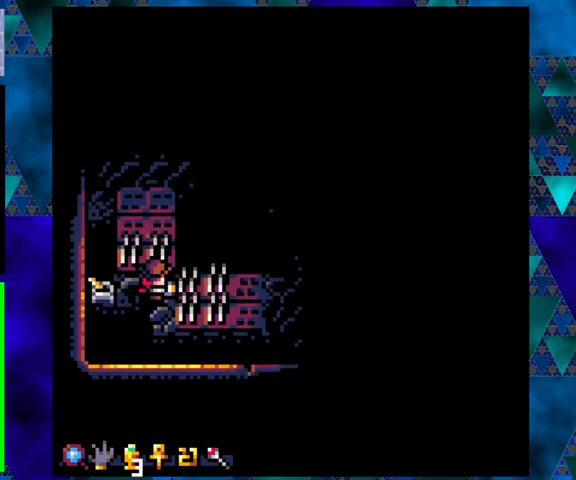
{"buttons": ["DPAD_LEFT"], "left_stick": "center", "events": [[367, "DPAD_LEFT", "down"]]}
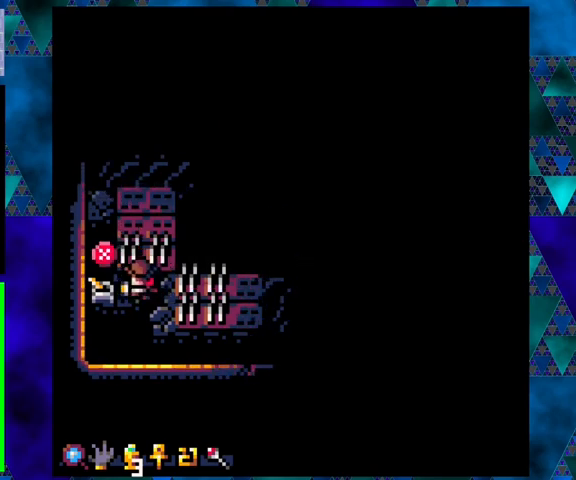
{"buttons": [], "left_stick": "center", "events": [[167, "DPAD_LEFT", "up"], [400, "X", "down"], [467, "X", "up"]]}
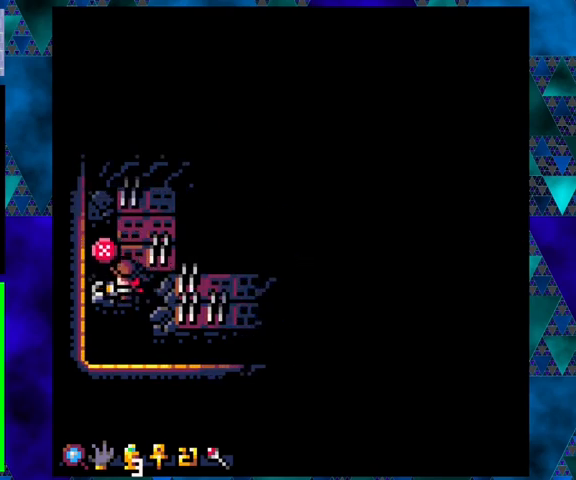
{"buttons": [], "left_stick": "center", "events": []}
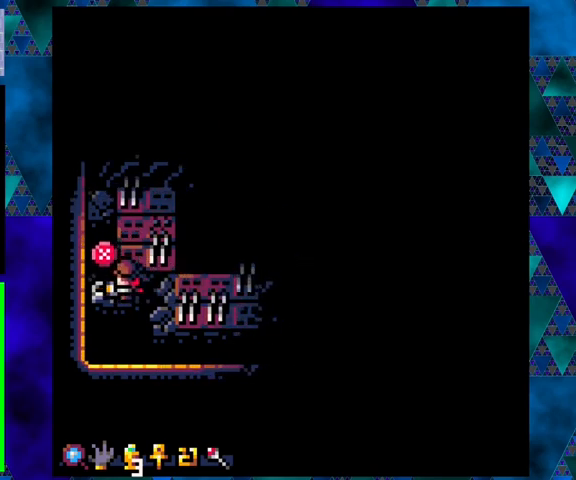
{"buttons": ["DPAD_RIGHT"], "left_stick": "center", "events": [[333, "DPAD_RIGHT", "down"]]}
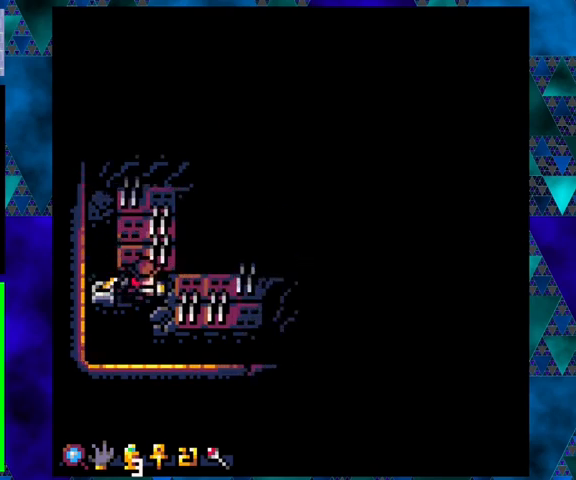
{"buttons": ["DPAD_UP"], "left_stick": "center", "events": [[100, "DPAD_RIGHT", "up"], [367, "DPAD_UP", "down"]]}
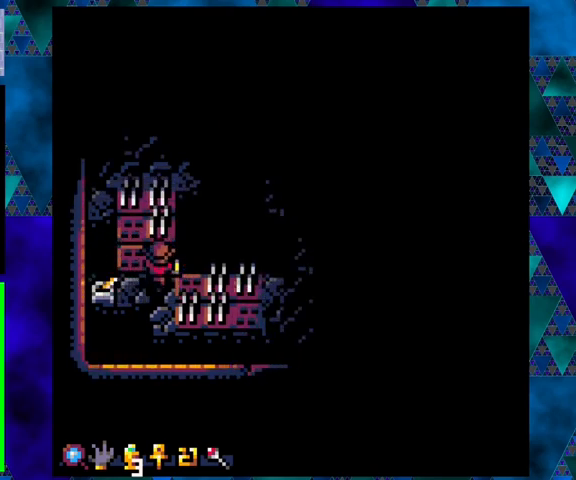
{"buttons": ["DPAD_UP"], "left_stick": "center", "events": [[133, "DPAD_UP", "up"], [400, "DPAD_UP", "down"]]}
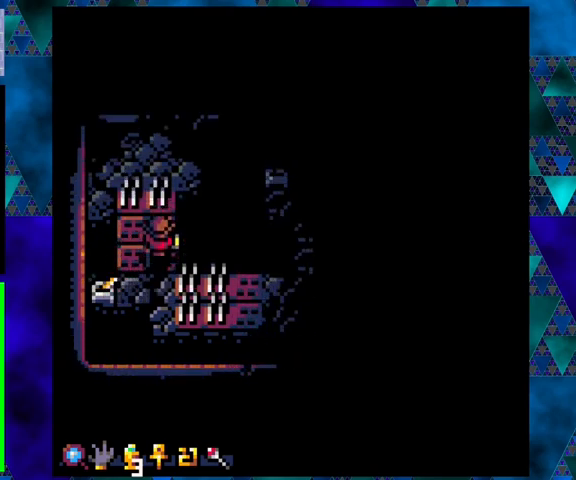
{"buttons": ["DPAD_UP"], "left_stick": "center", "events": [[67, "DPAD_UP", "up"], [333, "DPAD_UP", "down"]]}
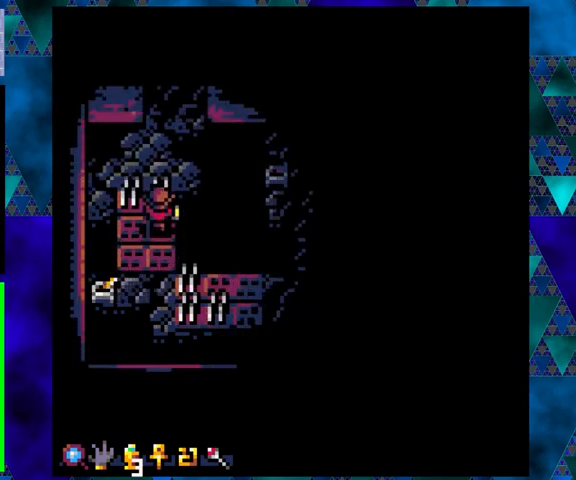
{"buttons": ["DPAD_UP"], "left_stick": "center", "events": [[33, "DPAD_UP", "up"], [367, "DPAD_UP", "down"]]}
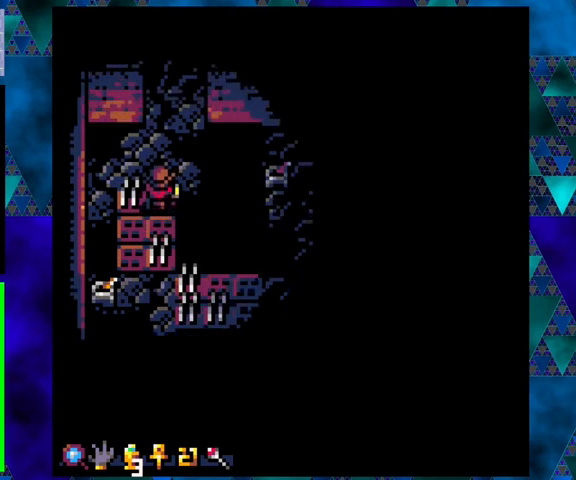
{"buttons": ["X"], "left_stick": "center", "events": [[167, "DPAD_UP", "up"], [300, "DPAD_RIGHT", "down"], [400, "DPAD_RIGHT", "up"], [467, "X", "down"]]}
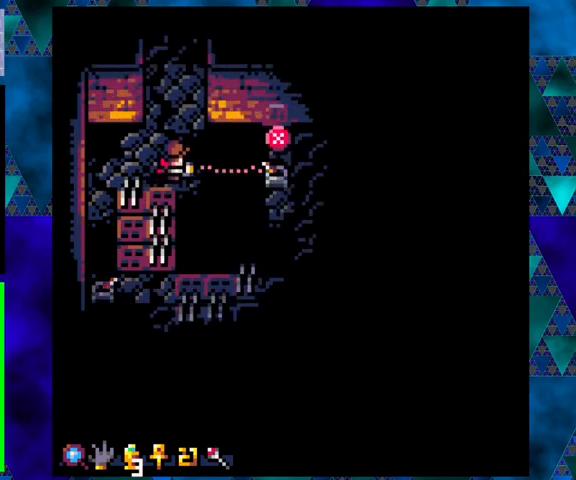
{"buttons": [], "left_stick": "center", "events": [[67, "X", "up"]]}